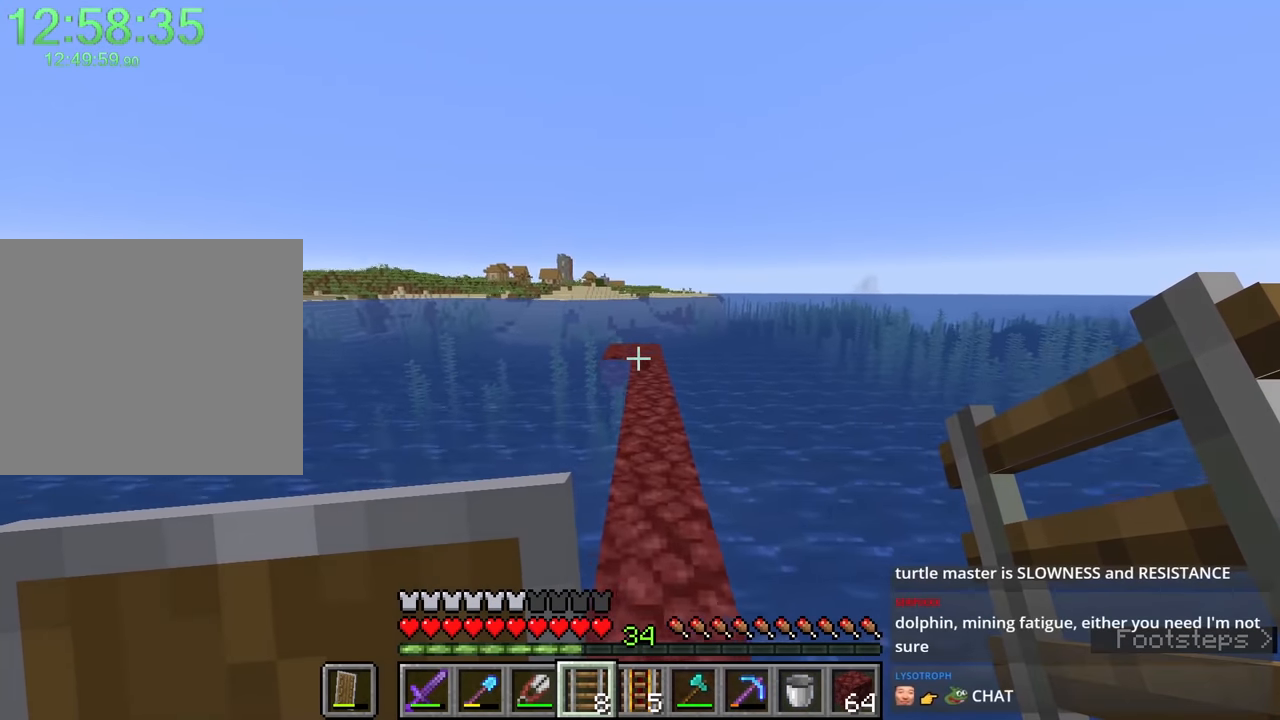
Gameplay with keyboard and mouse; each line is a JSON object with the keys and mouse buttons held at the frame after it. "events" lists presses ("down") and releases ("up") of "1", "2", "3", "4", "a", "c", "ctrl", "d", "e", "f", "q", "r", "s", "shift", "space", "tab", "w", "x", "z", "mouse_left", "mouse_middle", "mouse_right", "mouse_mb4", "mouse_mb5", "mouse_wheel_up" and "mouse_wheel_down" between this image and that frame as [ms after this image, input, new state], when the widget could be followed in between. "mouse_left", "mouse_middle", "mouse_right", "mouse_mb4", "mouse_mb5", "mouse_wheel_up", "mouse_wheel_down" = the "left", "middle", "right", "mb4", "mb5", "wheel_up", "wheel_down" buttons of the "mouse" list. No other keys are recorded. Fast repeated clicks can show as one long hold. Mouse movement is not recorded. Not read: caps_lock.
{"keys": ["space", "w"], "mouse": [], "events": [[467, "shift", "up"]]}
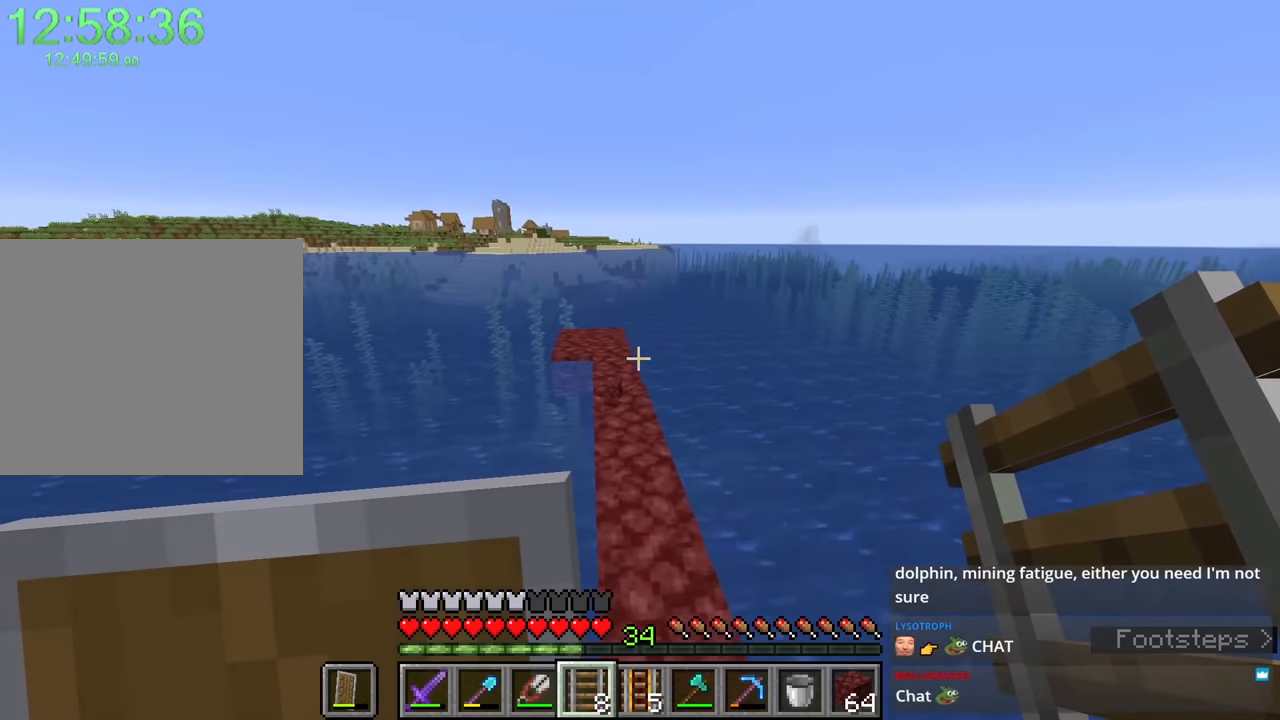
{"keys": [], "mouse": [], "events": [[17, "space", "up"], [250, "w", "up"]]}
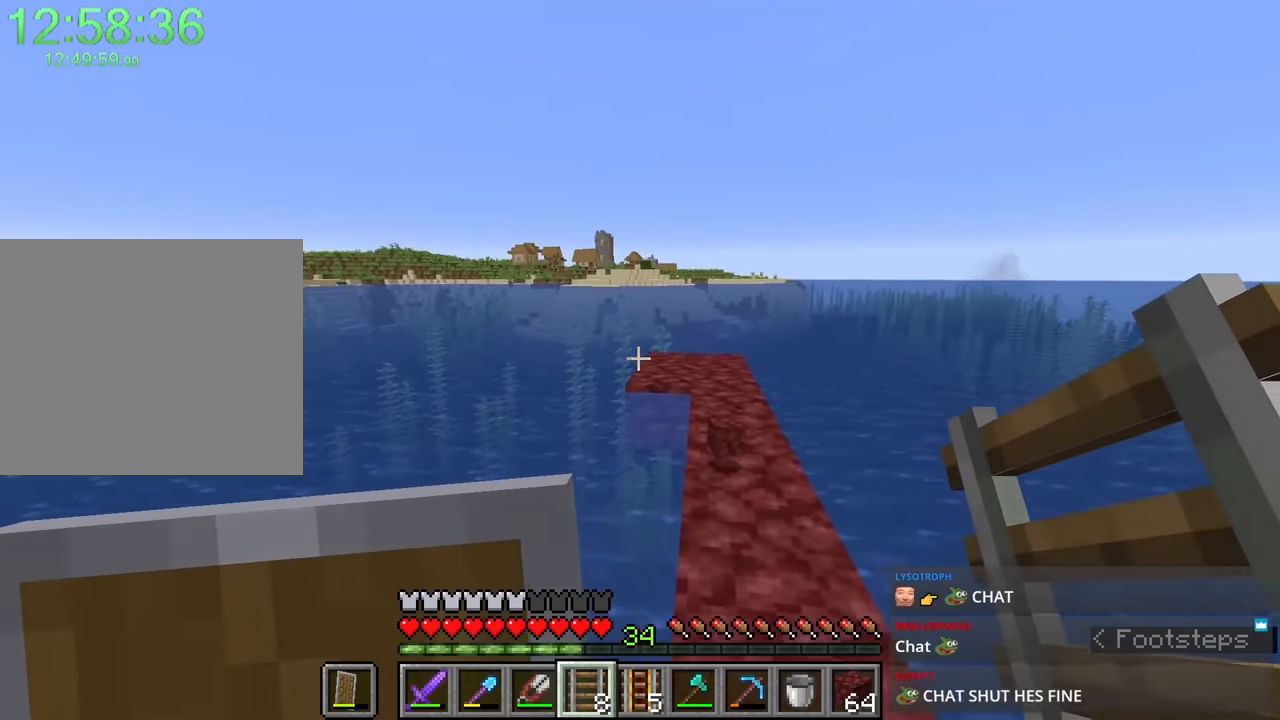
{"keys": [], "mouse": [], "events": []}
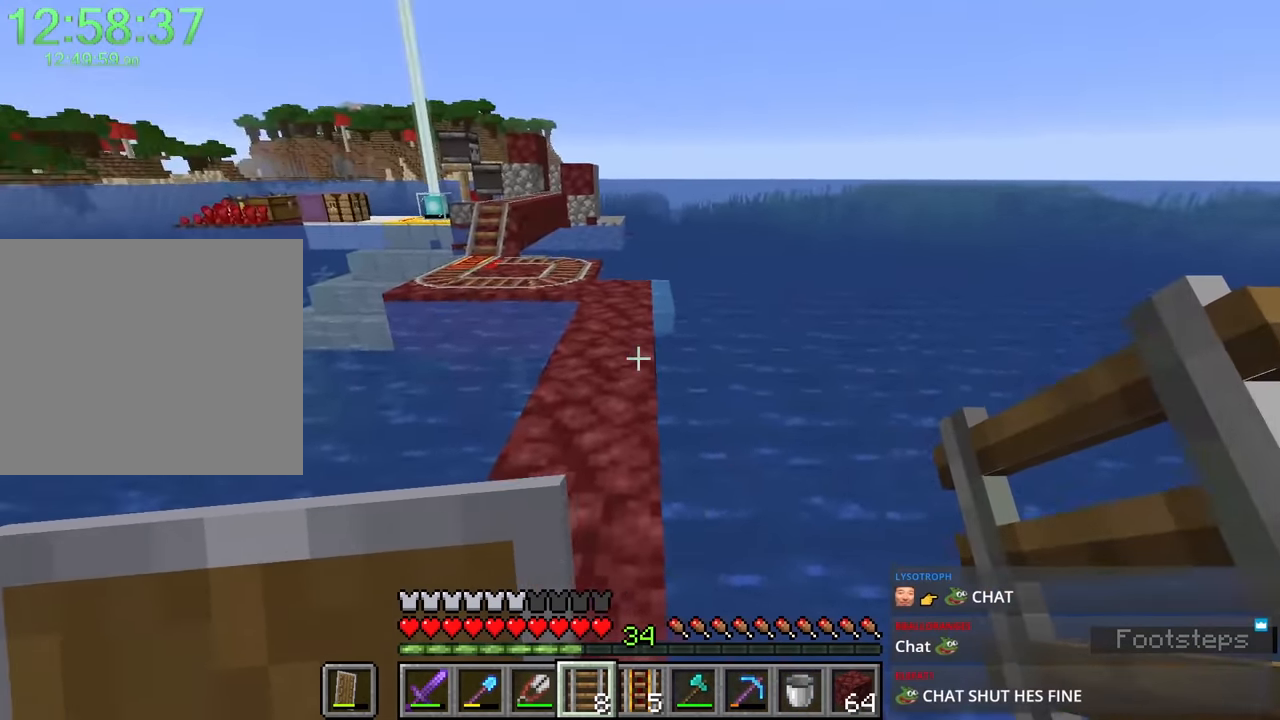
{"keys": [], "mouse": [], "events": []}
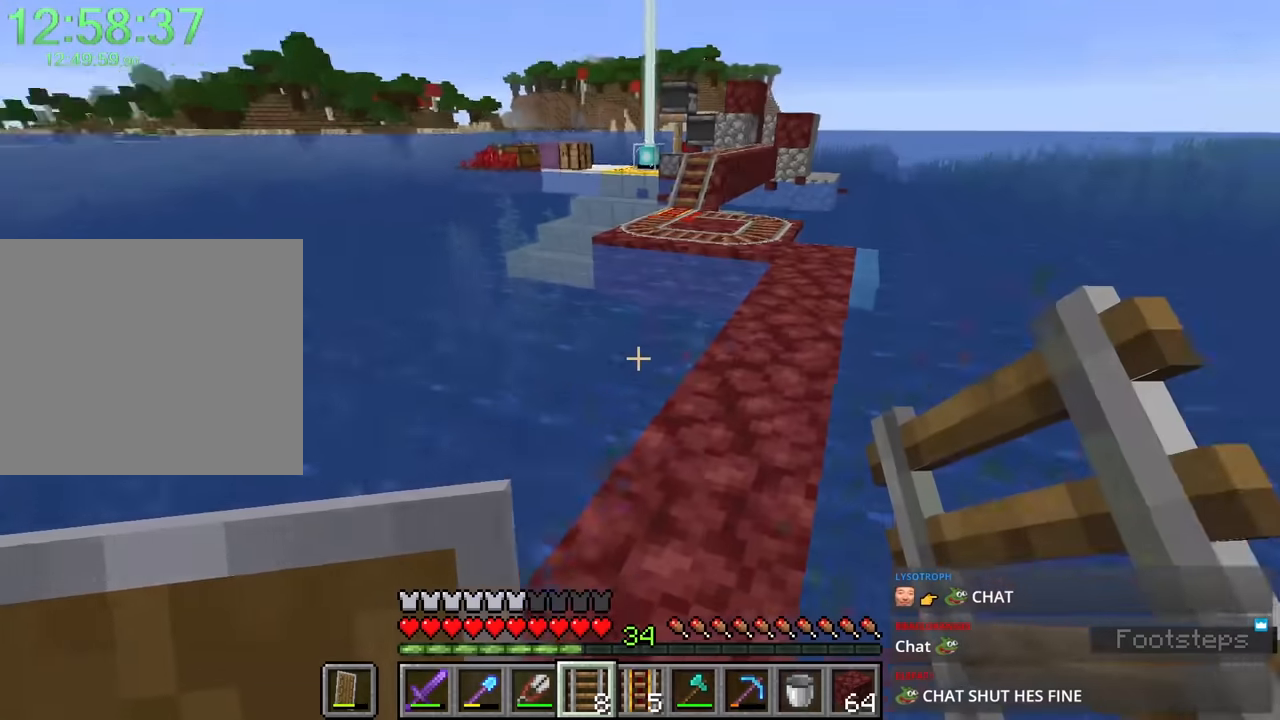
{"keys": [], "mouse": [], "events": []}
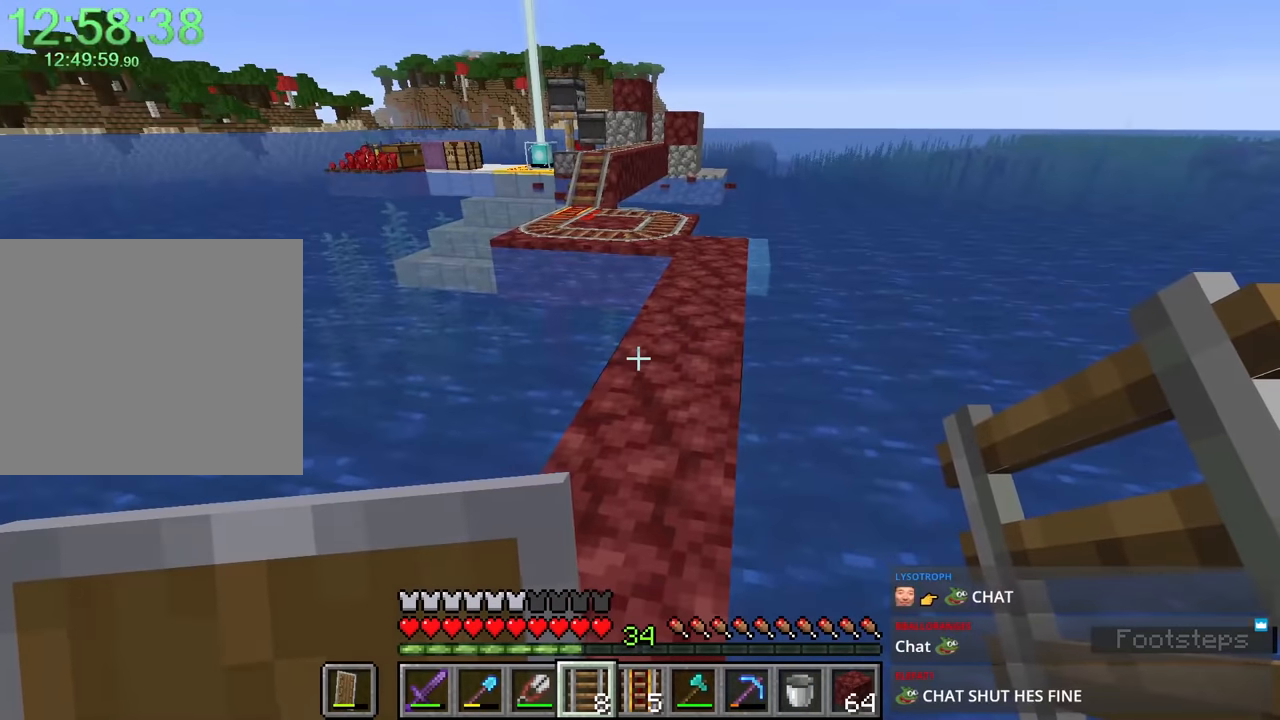
{"keys": [], "mouse": [], "events": []}
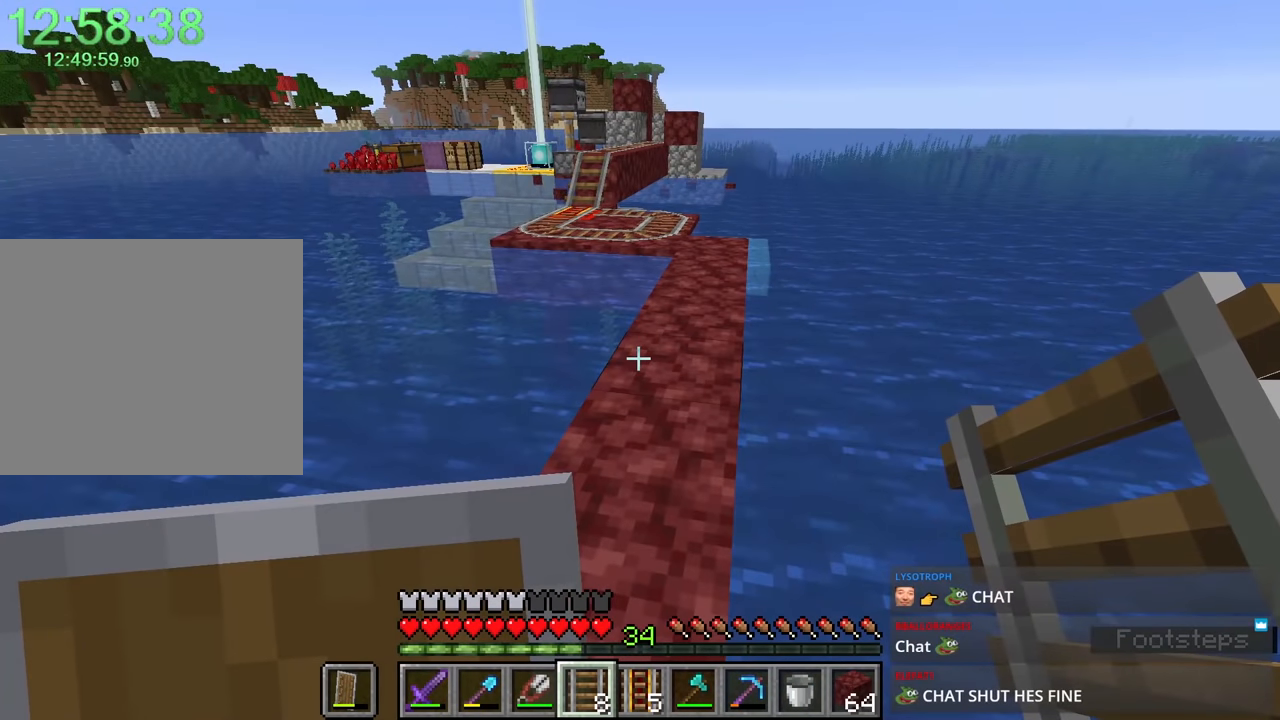
{"keys": [], "mouse": [], "events": []}
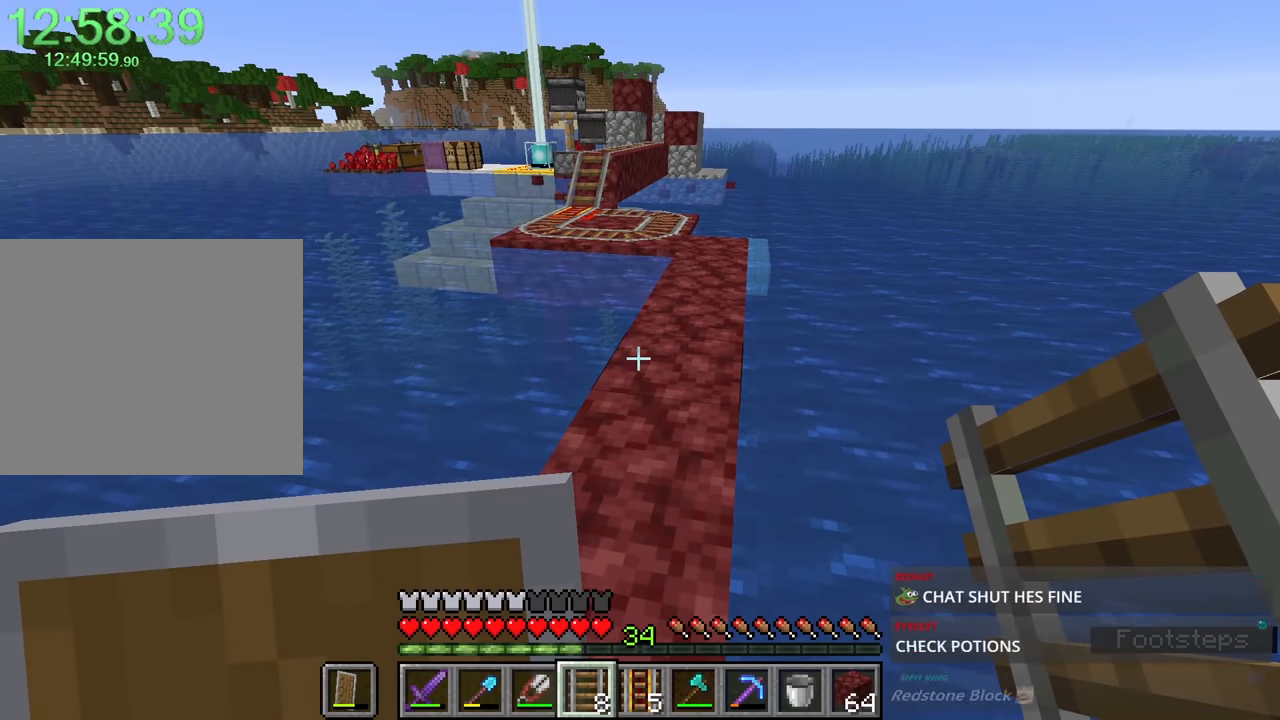
{"keys": [], "mouse": [], "events": []}
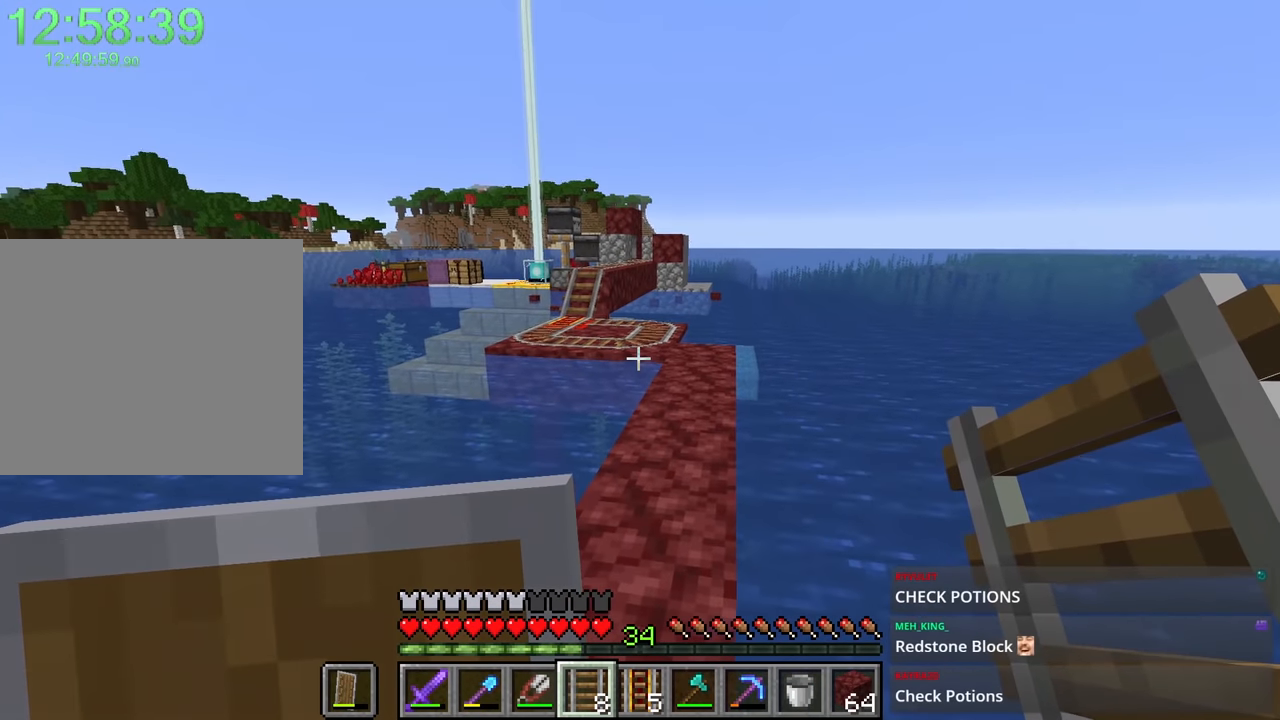
{"keys": [], "mouse": [], "events": []}
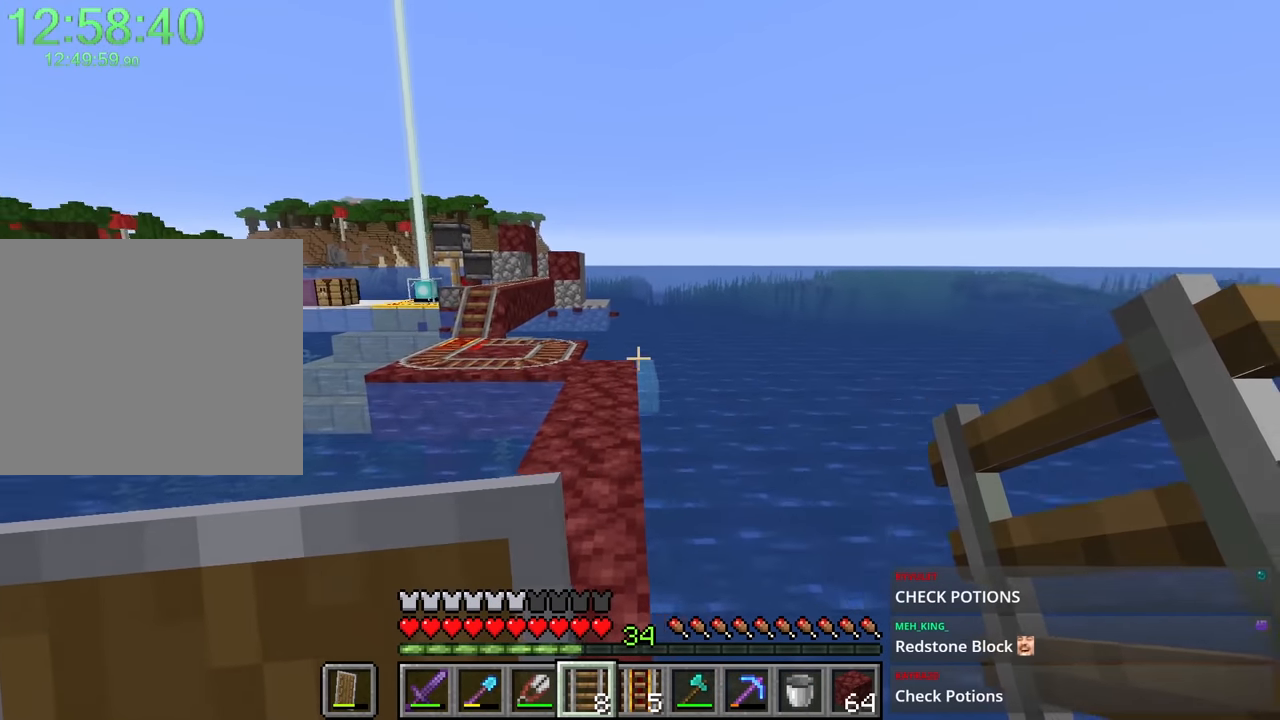
{"keys": [], "mouse": [], "events": [[50, "w", "down"], [183, "w", "up"]]}
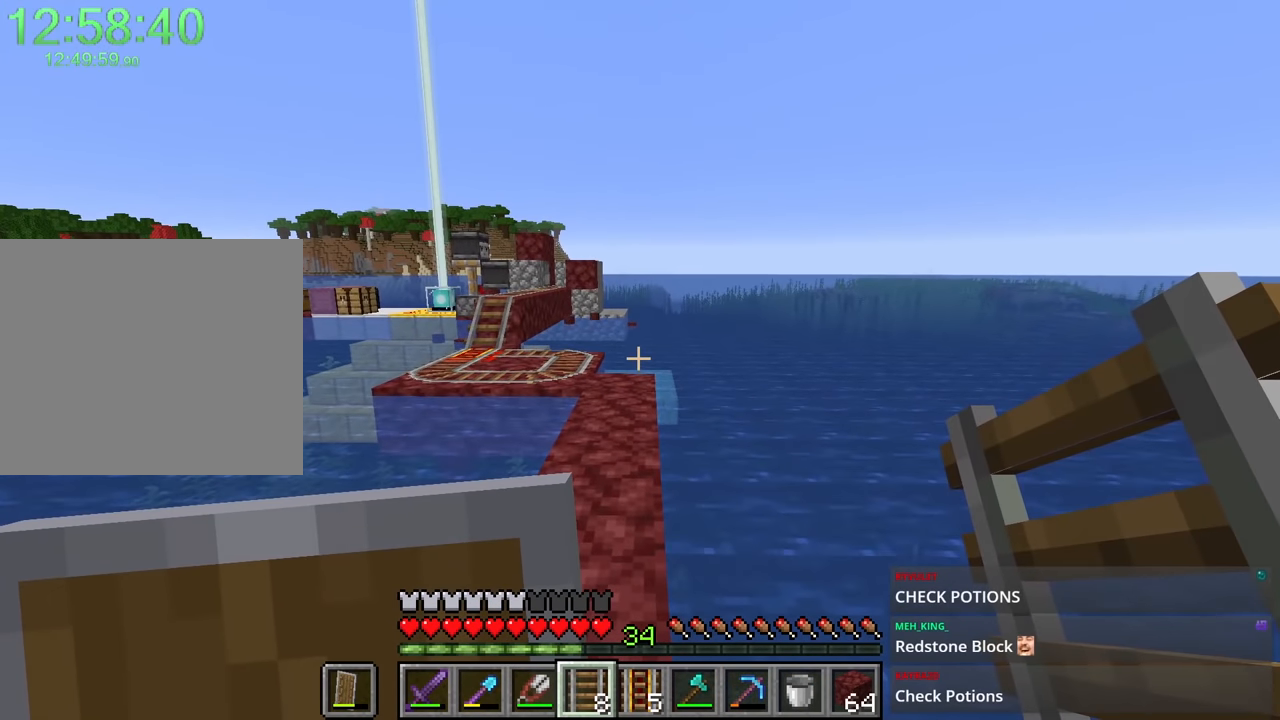
{"keys": [], "mouse": [], "events": []}
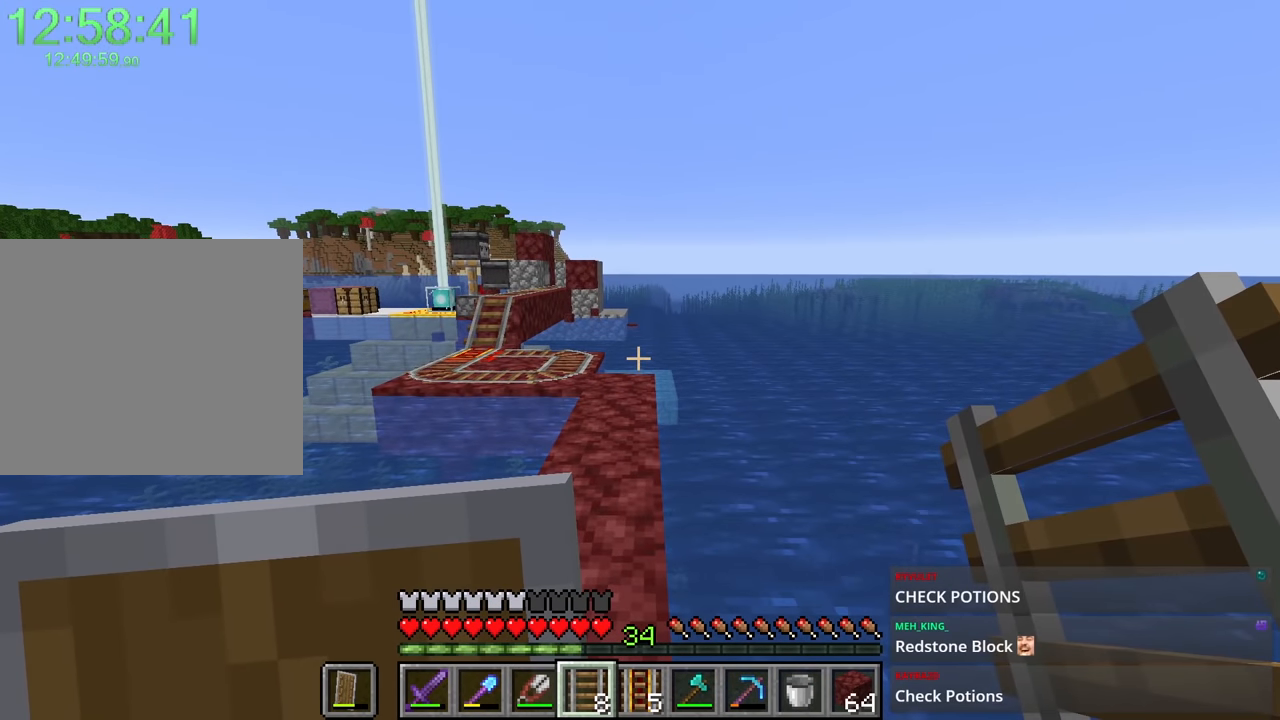
{"keys": [], "mouse": [], "events": []}
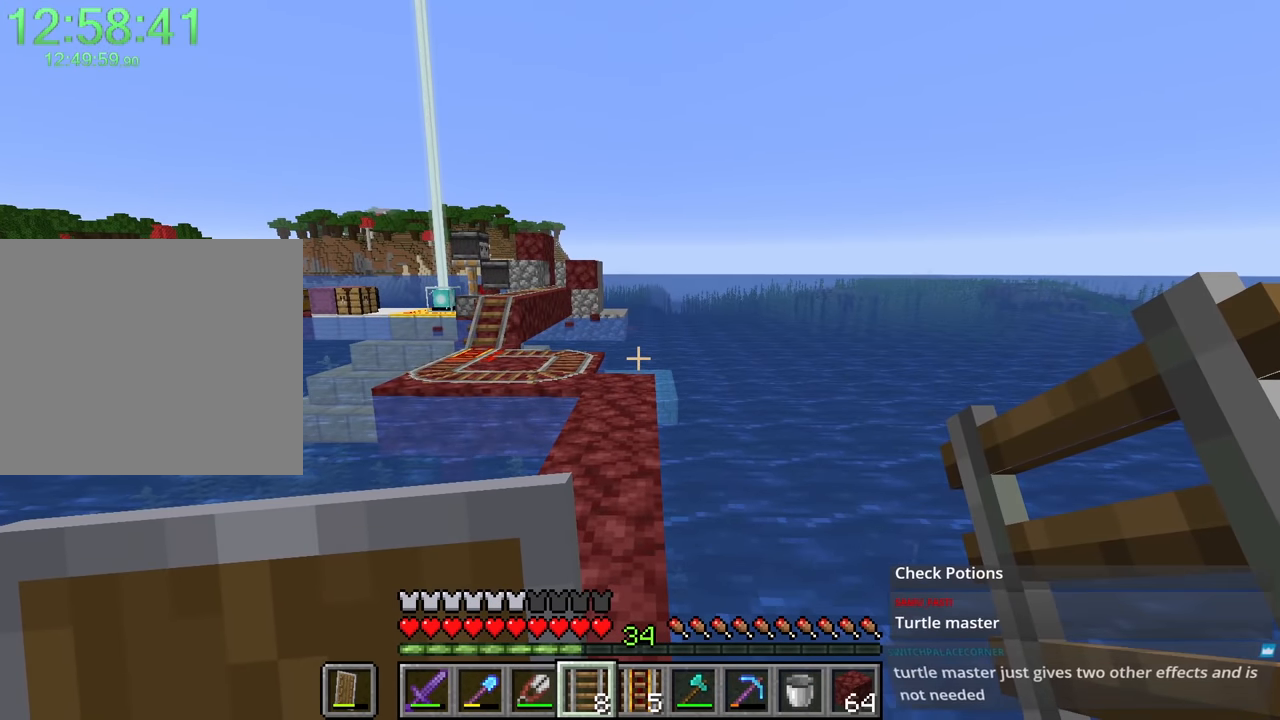
{"keys": [], "mouse": [], "events": []}
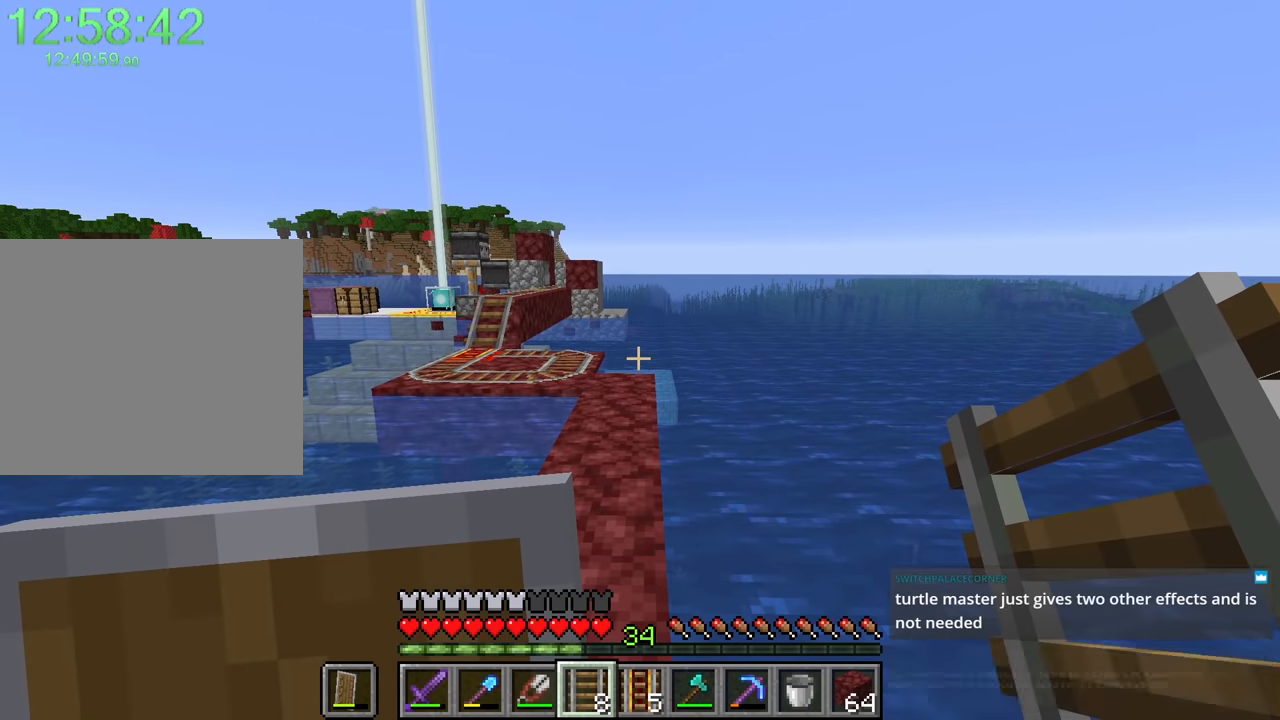
{"keys": [], "mouse": [], "events": []}
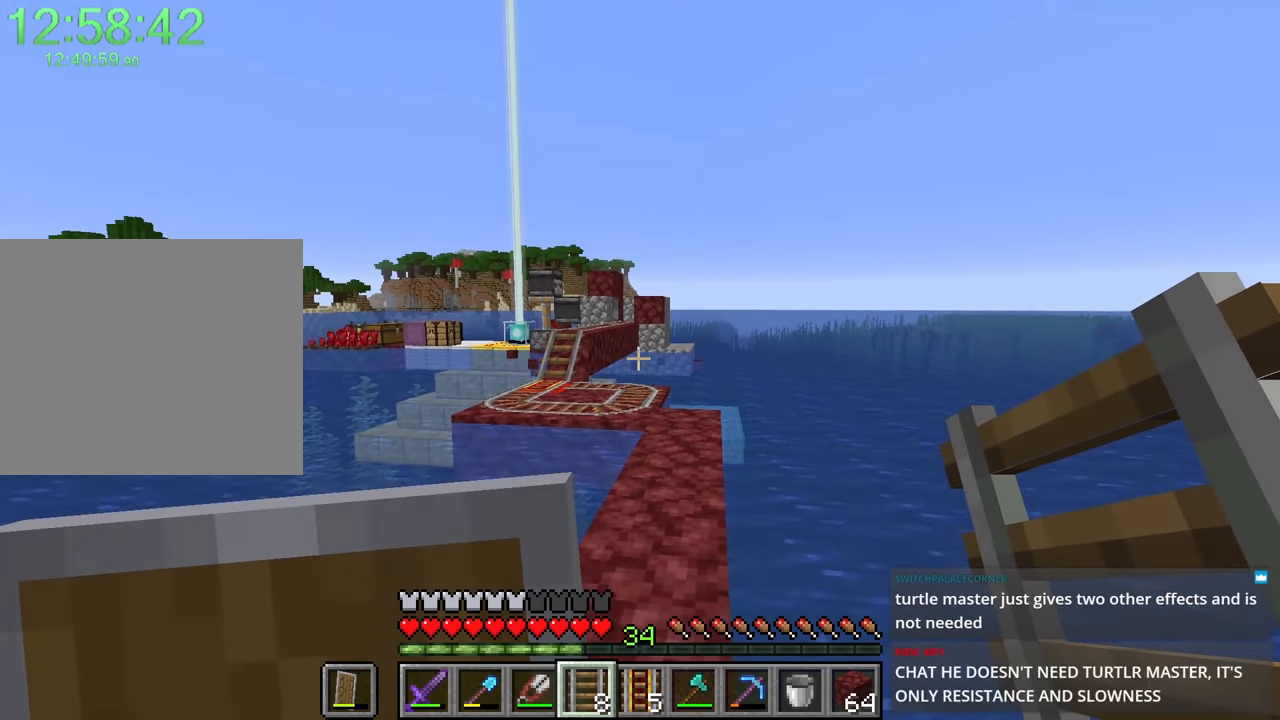
{"keys": ["a"], "mouse": [], "events": [[383, "a", "down"], [383, "space", "down"], [383, "w", "down"], [433, "space", "up"], [483, "w", "up"]]}
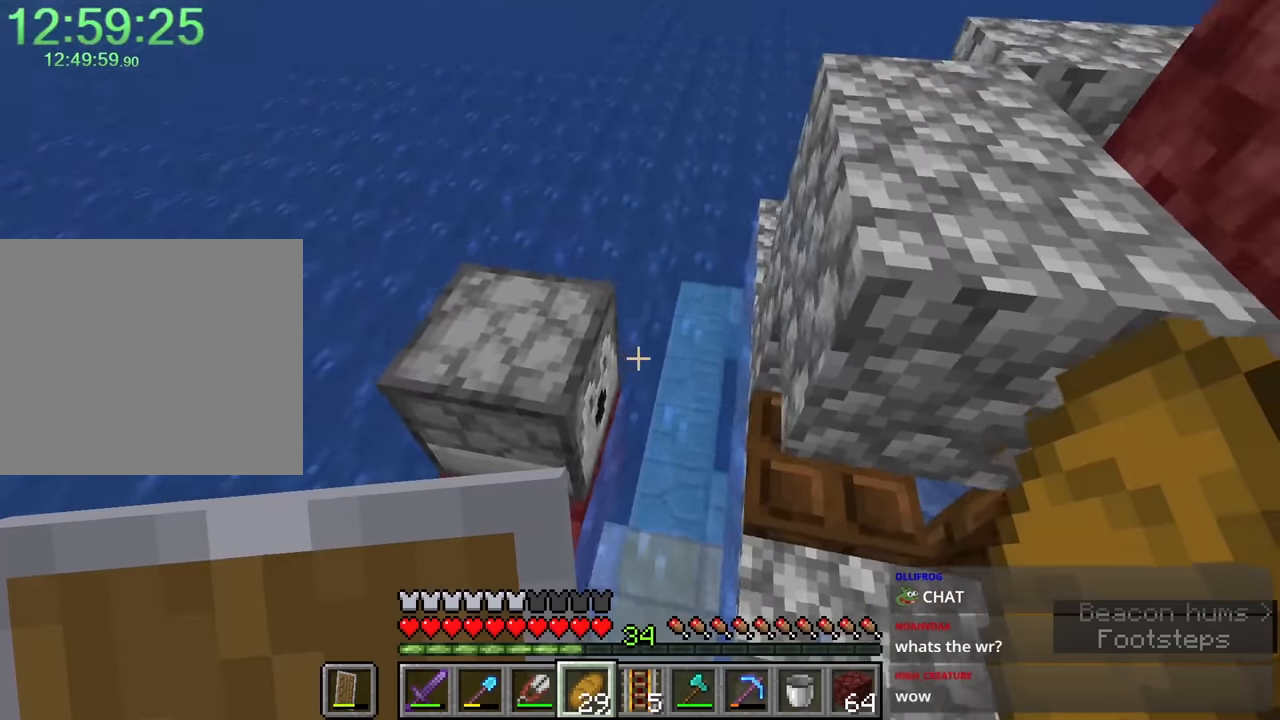
{"keys": ["ctrl"], "mouse": [], "events": [[33, "a", "up"], [83, "ctrl", "down"], [267, "d", "down"], [500, "d", "up"]]}
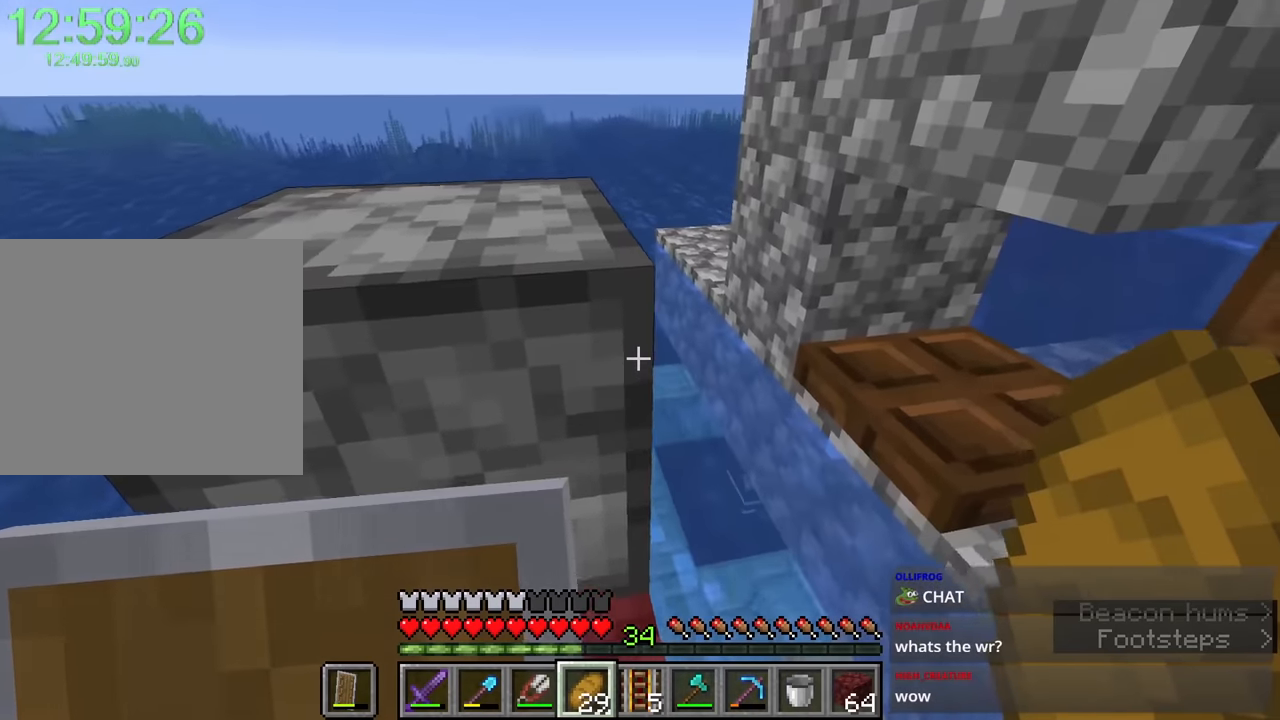
{"keys": ["ctrl", "s"], "mouse": [], "events": [[233, "s", "down"]]}
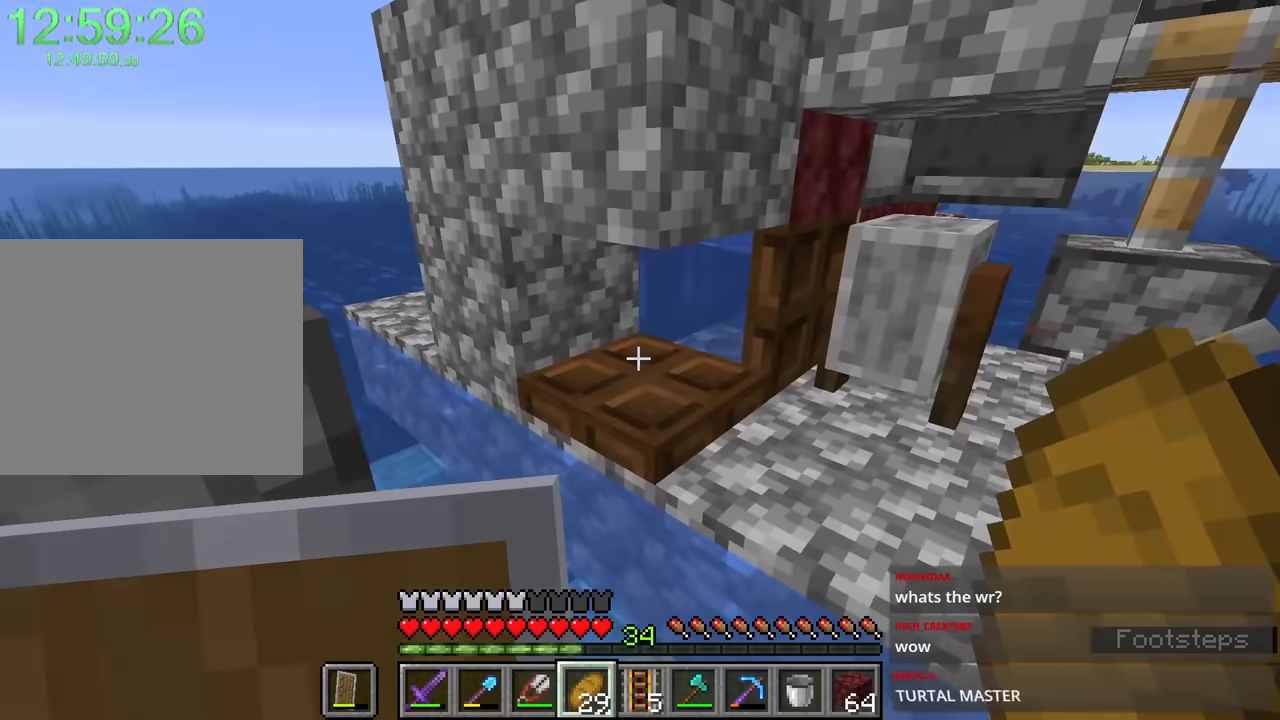
{"keys": ["d", "w"], "mouse": [], "events": [[17, "d", "down"], [17, "s", "up"], [67, "ctrl", "up"], [150, "w", "down"], [250, "space", "down"], [433, "space", "up"]]}
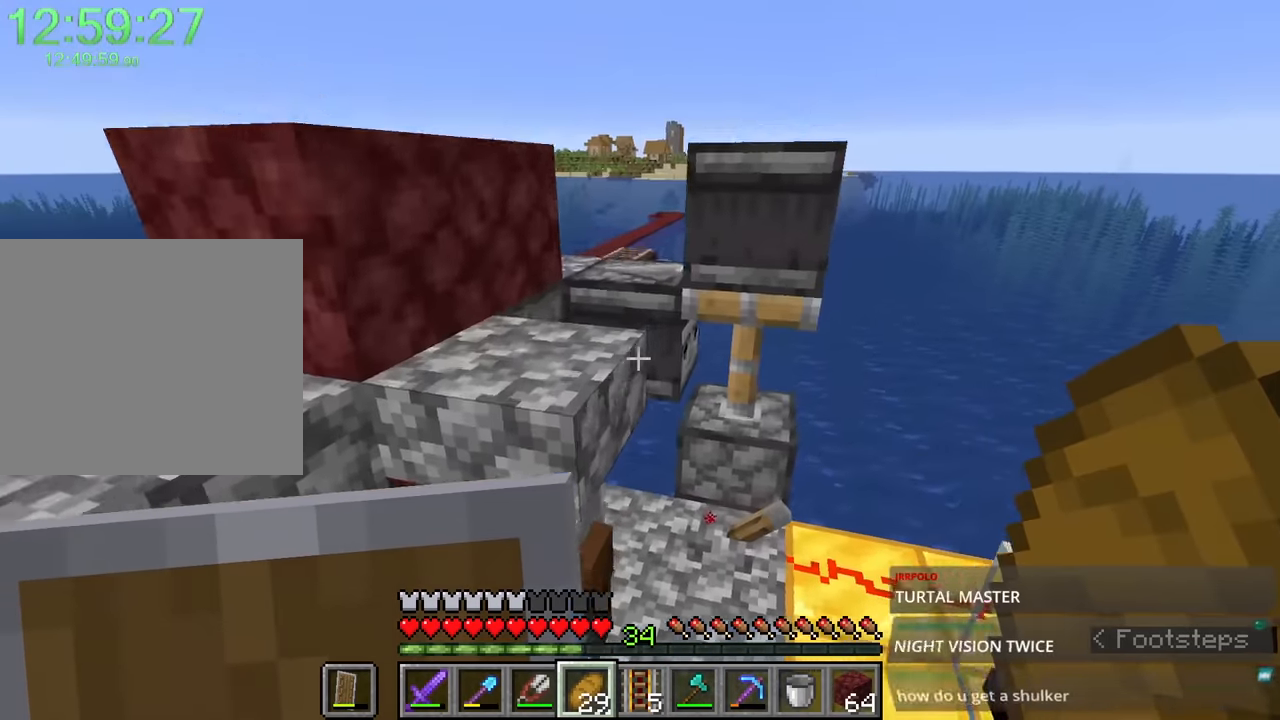
{"keys": ["w"], "mouse": [], "events": [[367, "d", "up"], [367, "w", "up"], [417, "w", "down"]]}
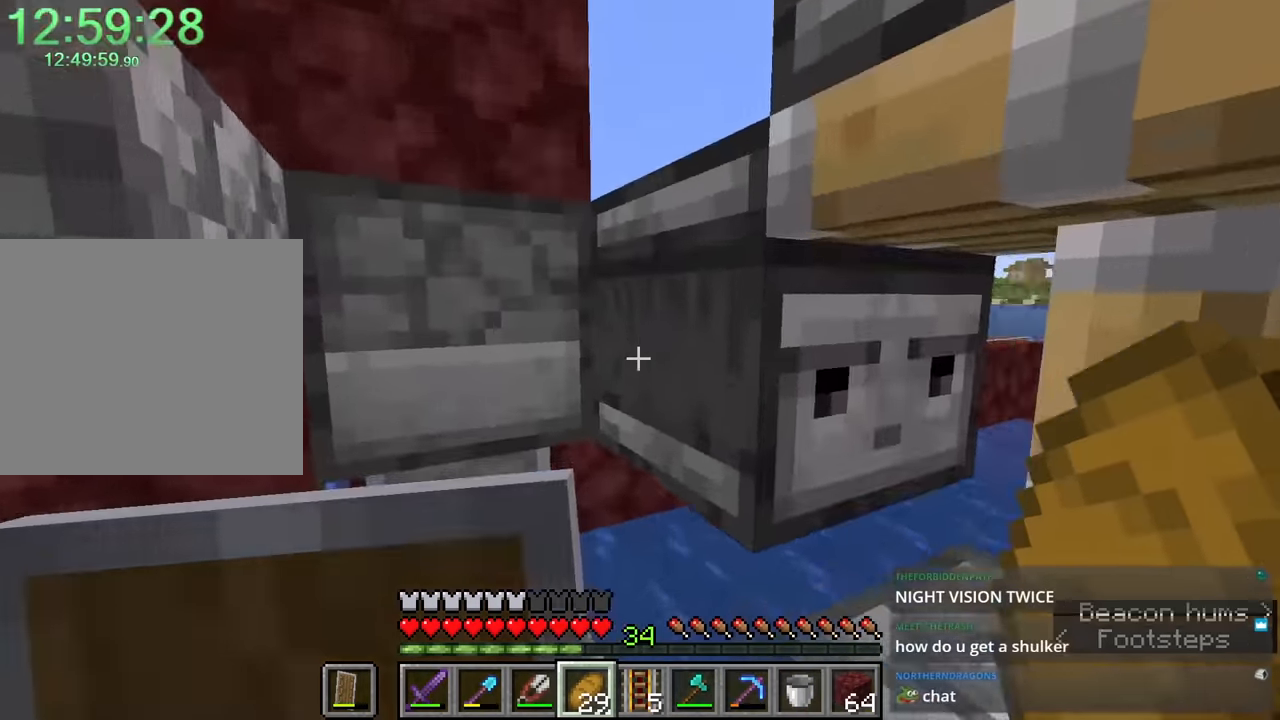
{"keys": [], "mouse": [], "events": [[100, "space", "down"], [100, "w", "up"], [250, "space", "up"]]}
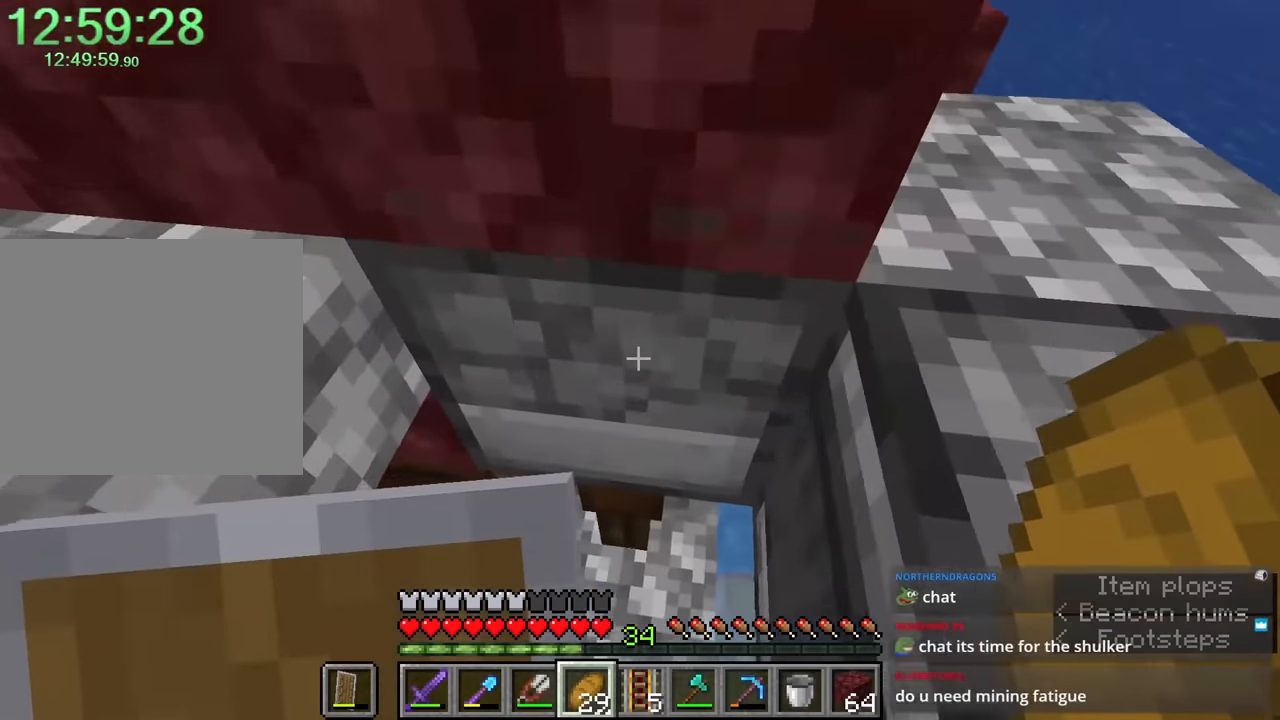
{"keys": [], "mouse": [], "events": [[167, "mouse_right", "down"], [250, "mouse_right", "up"]]}
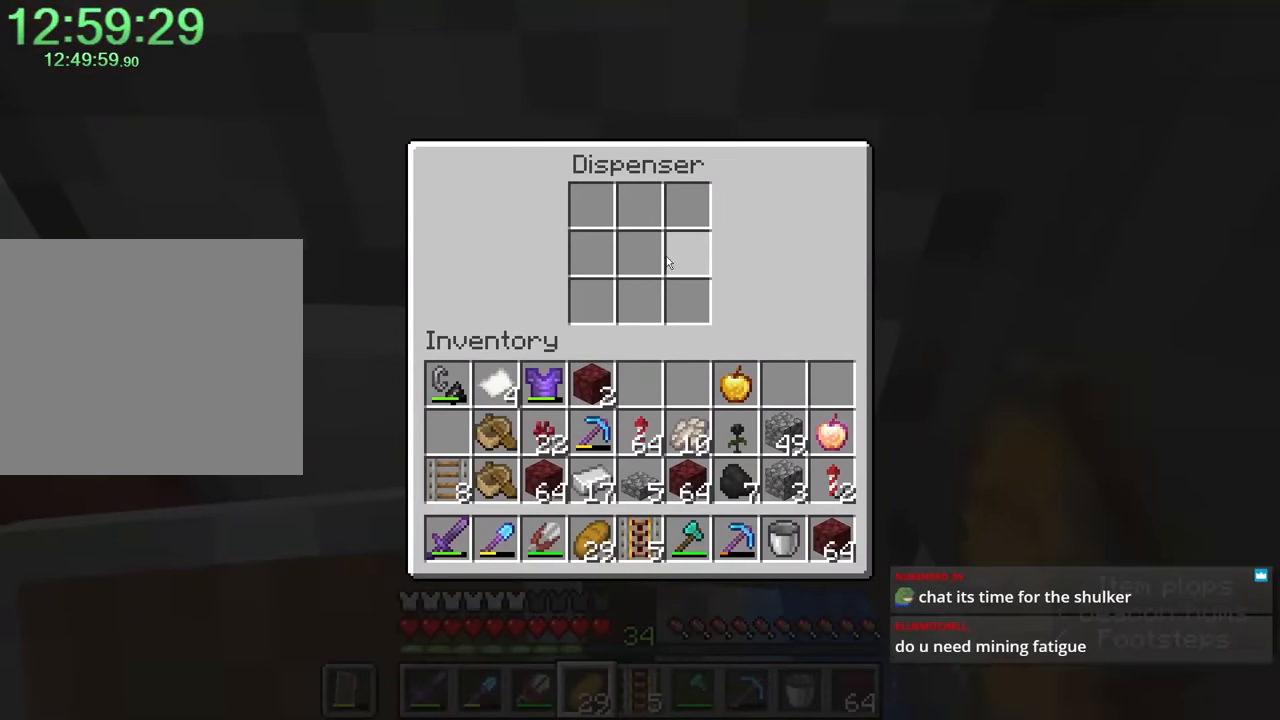
{"keys": [], "mouse": [], "events": [[100, "e", "down"], [183, "e", "up"]]}
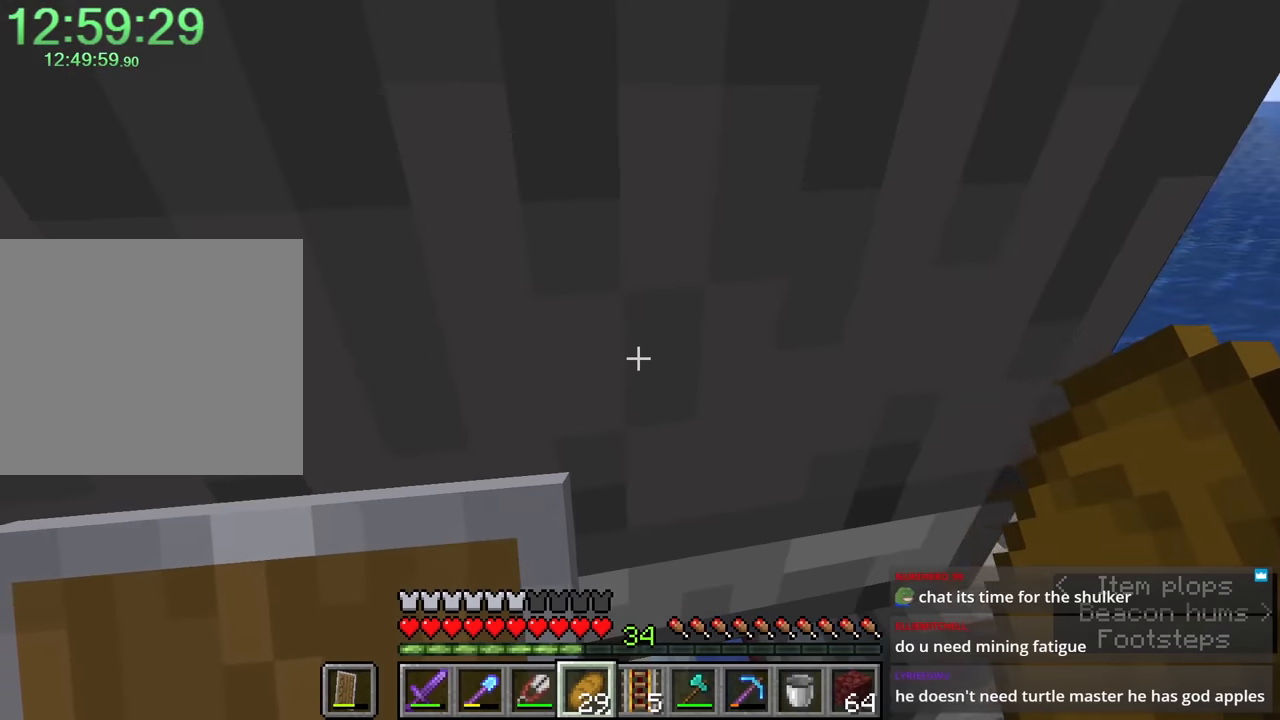
{"keys": ["w"], "mouse": [], "events": [[483, "w", "down"]]}
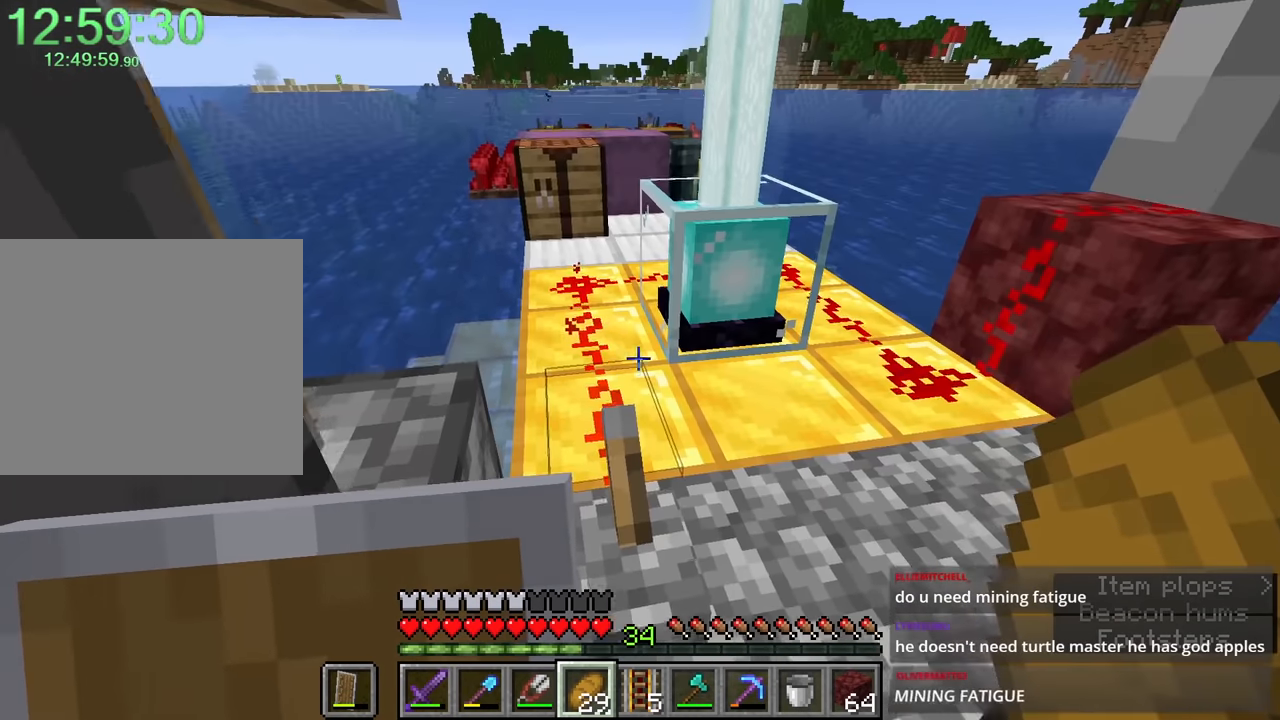
{"keys": [], "mouse": [], "events": [[167, "w", "up"]]}
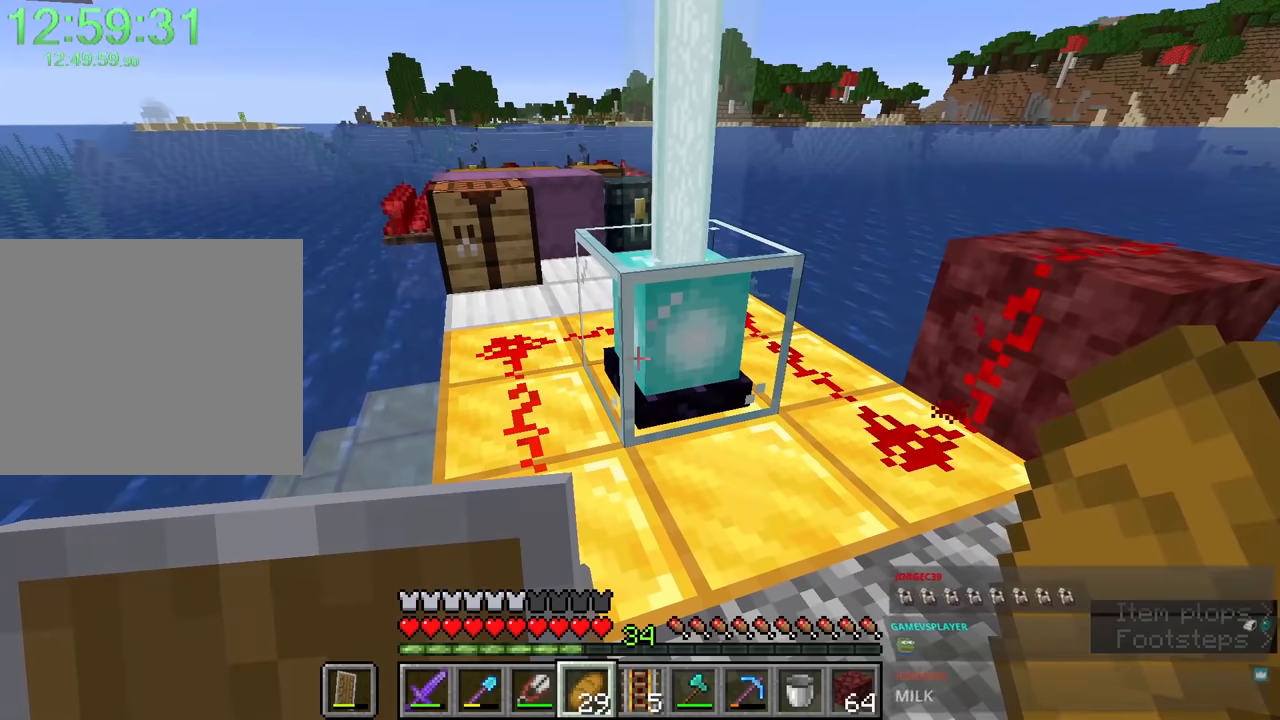
{"keys": ["w"], "mouse": [], "events": [[500, "w", "down"]]}
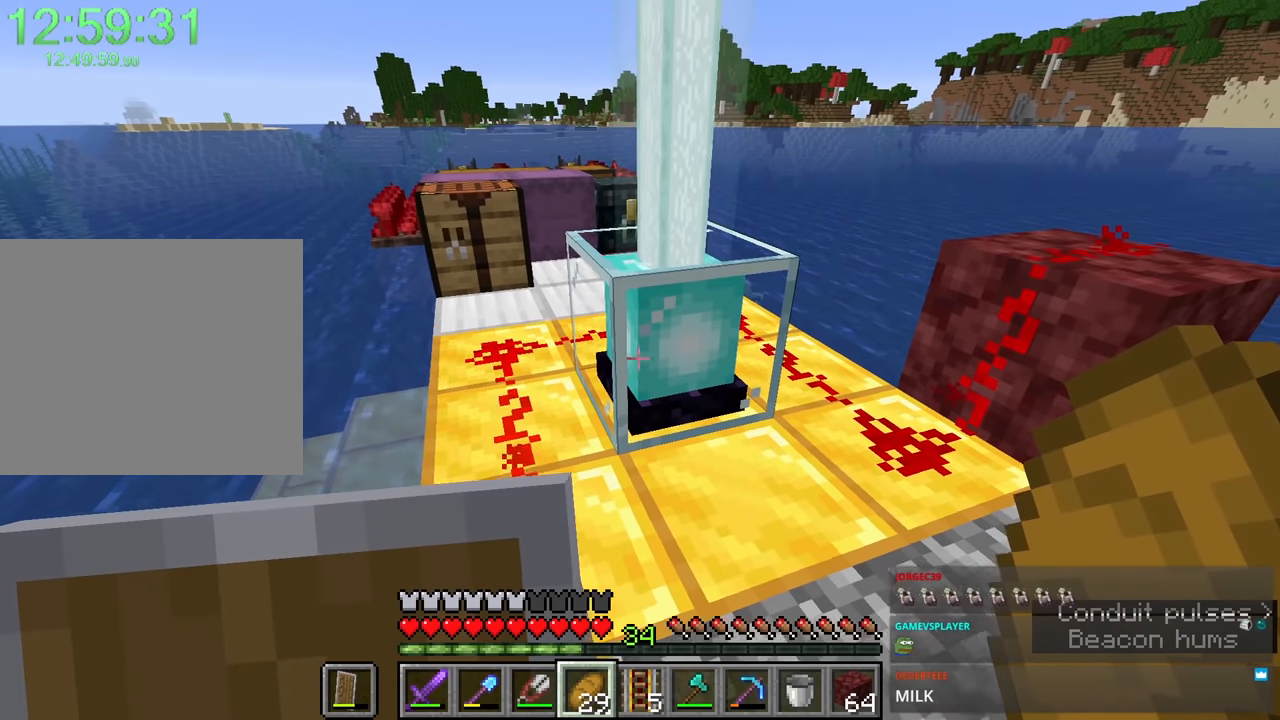
{"keys": ["a", "w"], "mouse": [], "events": [[183, "a", "down"], [283, "space", "down"], [433, "space", "up"]]}
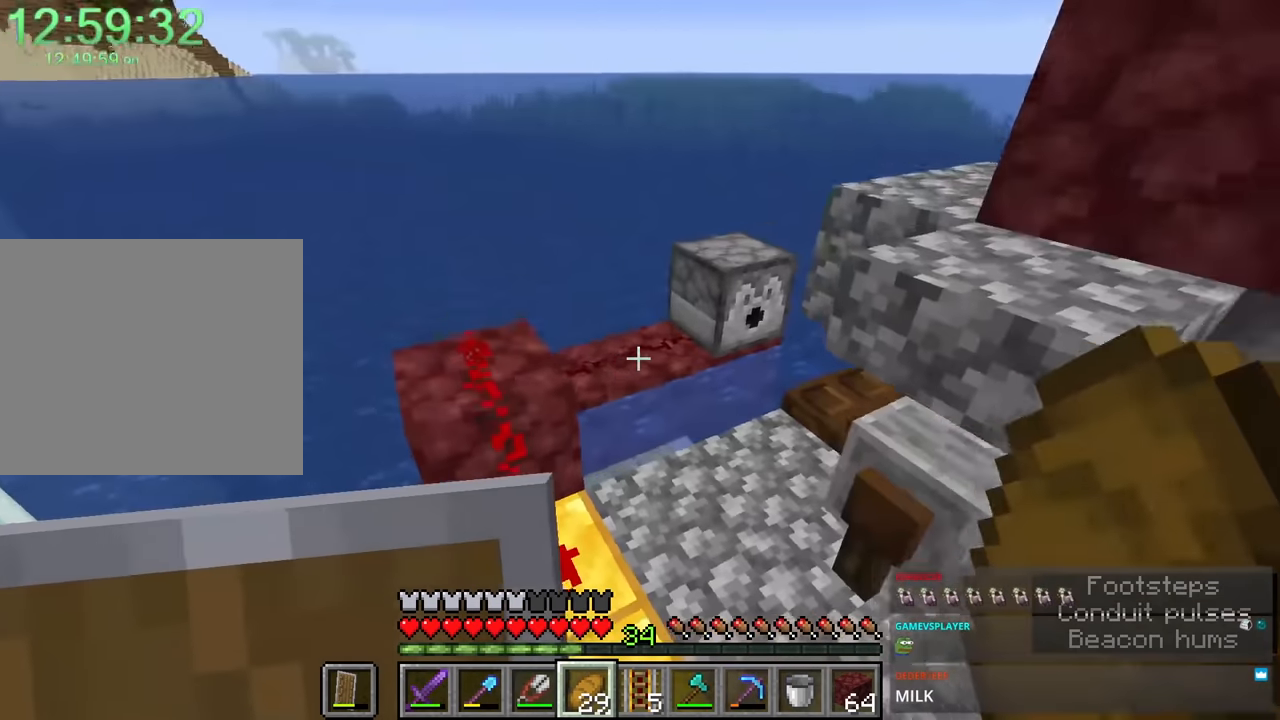
{"keys": ["a", "shift", "space"], "mouse": [], "events": [[200, "shift", "down"], [366, "space", "down"], [500, "w", "up"]]}
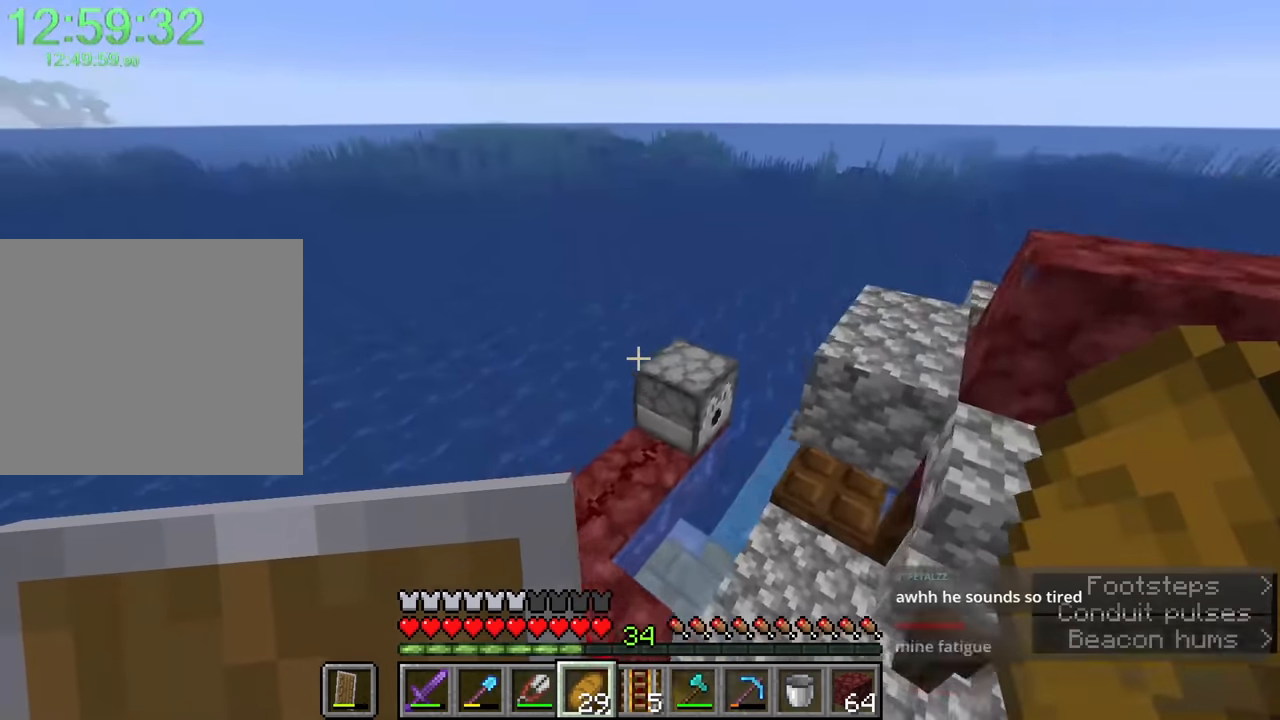
{"keys": ["a", "w"], "mouse": [], "events": [[50, "space", "up"], [83, "a", "up"], [83, "d", "down"], [83, "w", "down"], [300, "d", "up"], [300, "shift", "up"], [300, "w", "up"], [483, "a", "down"], [483, "w", "down"]]}
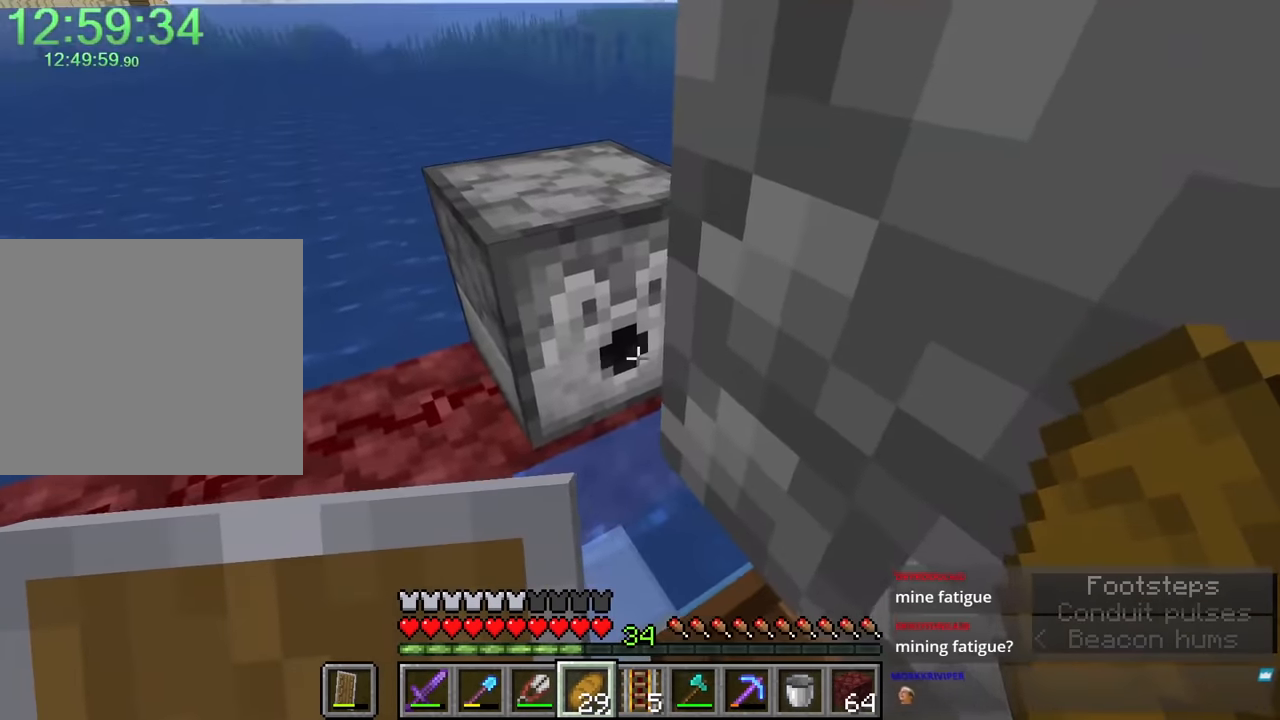
{"keys": ["w"], "mouse": [], "events": [[166, "space", "down"], [216, "a", "up"], [416, "space", "up"]]}